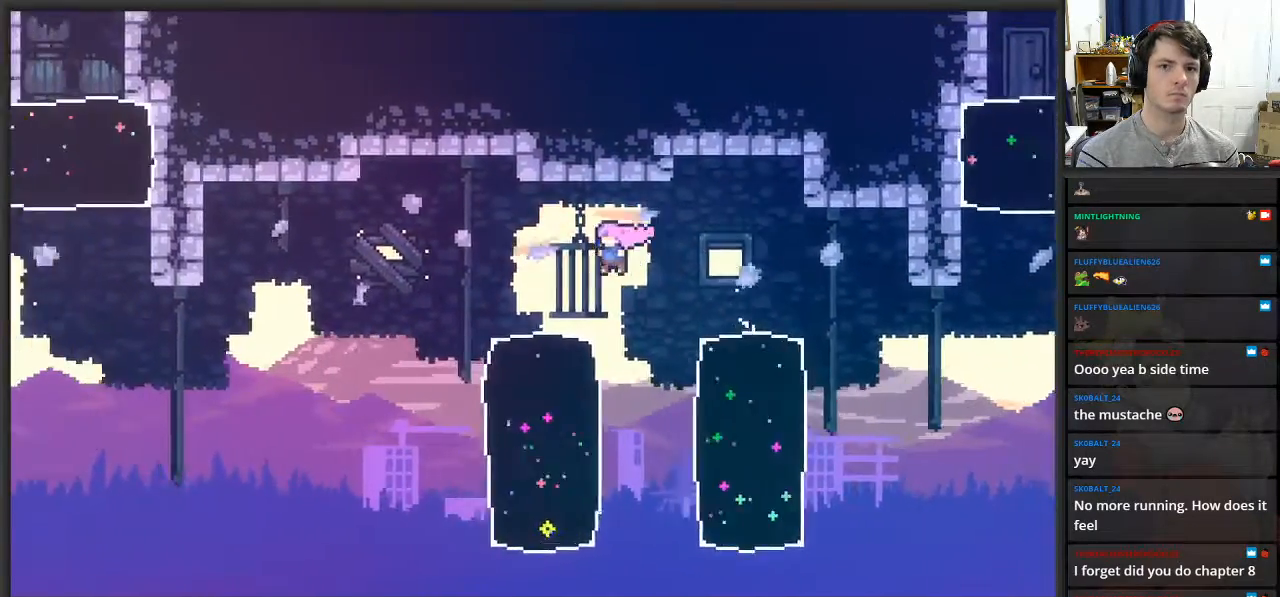
Gameplay with a controller (Xbox layout); each line is a JSON object with the inputs held at the frame after it. "events" lists button and stick changes between this image and that frame as [ms after this image, input, new state], when the widget could be followed in between.
{"buttons": ["X"], "left_stick": "up", "right_stick": "center", "events": [[217, "A", "down"], [417, "A", "up"], [433, "left_stick", "up"], [500, "X", "down"]]}
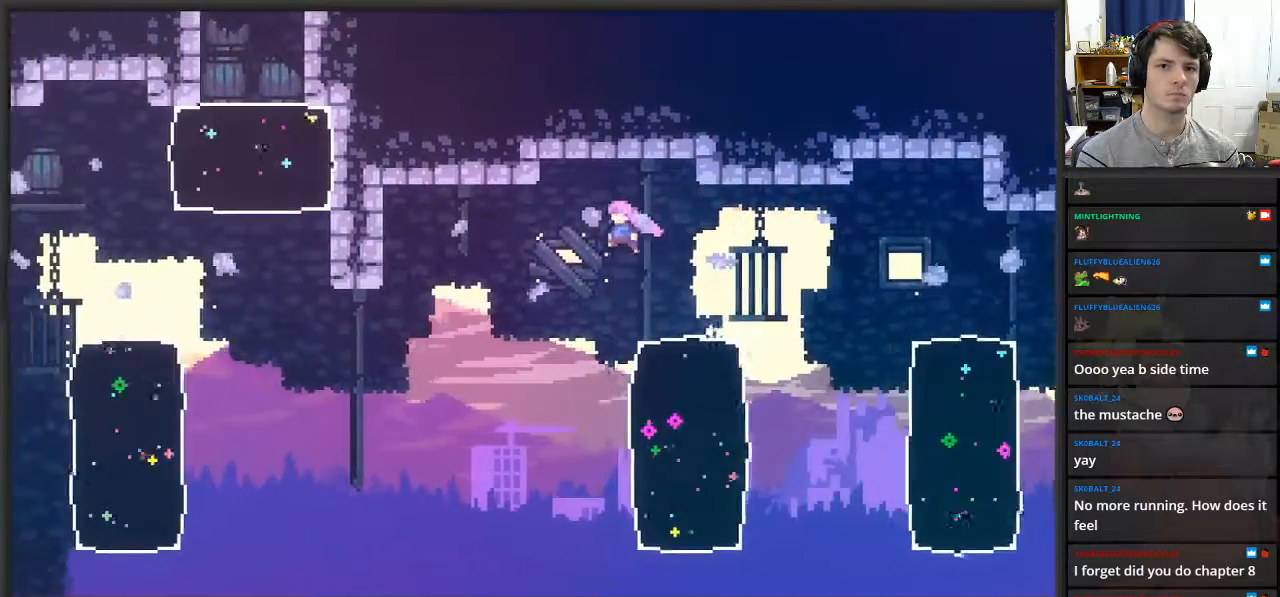
{"buttons": [], "left_stick": "center", "right_stick": "center", "events": [[267, "X", "up"], [417, "left_stick", "center"]]}
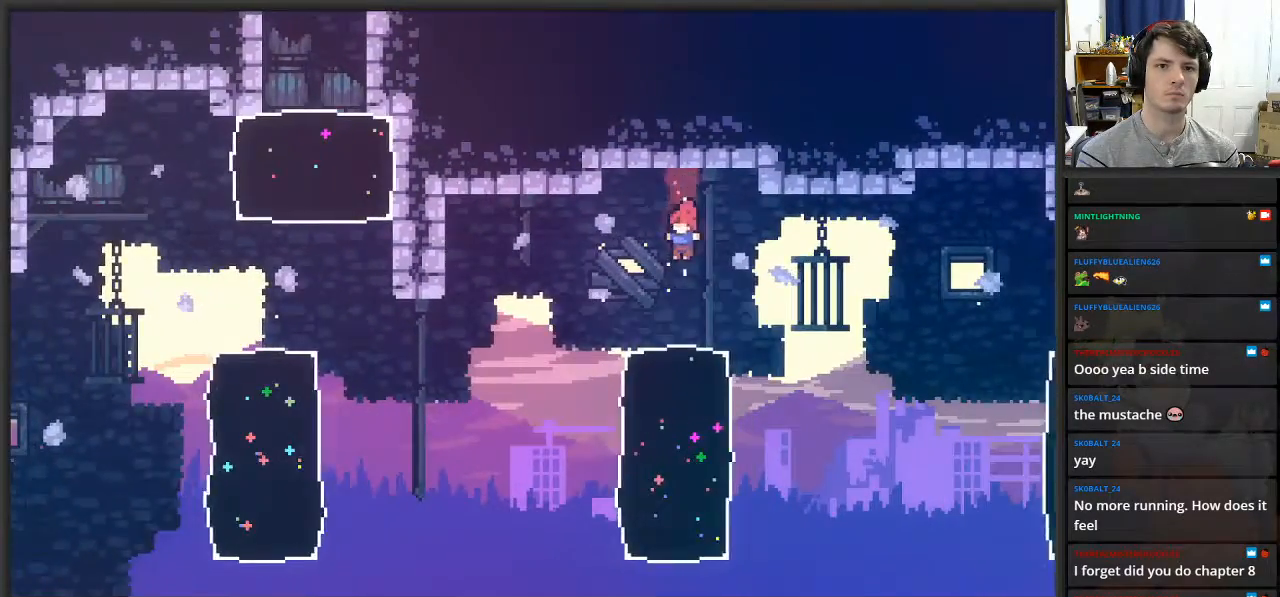
{"buttons": ["A"], "left_stick": "right", "right_stick": "center", "events": [[183, "left_stick", "right"], [250, "A", "down"]]}
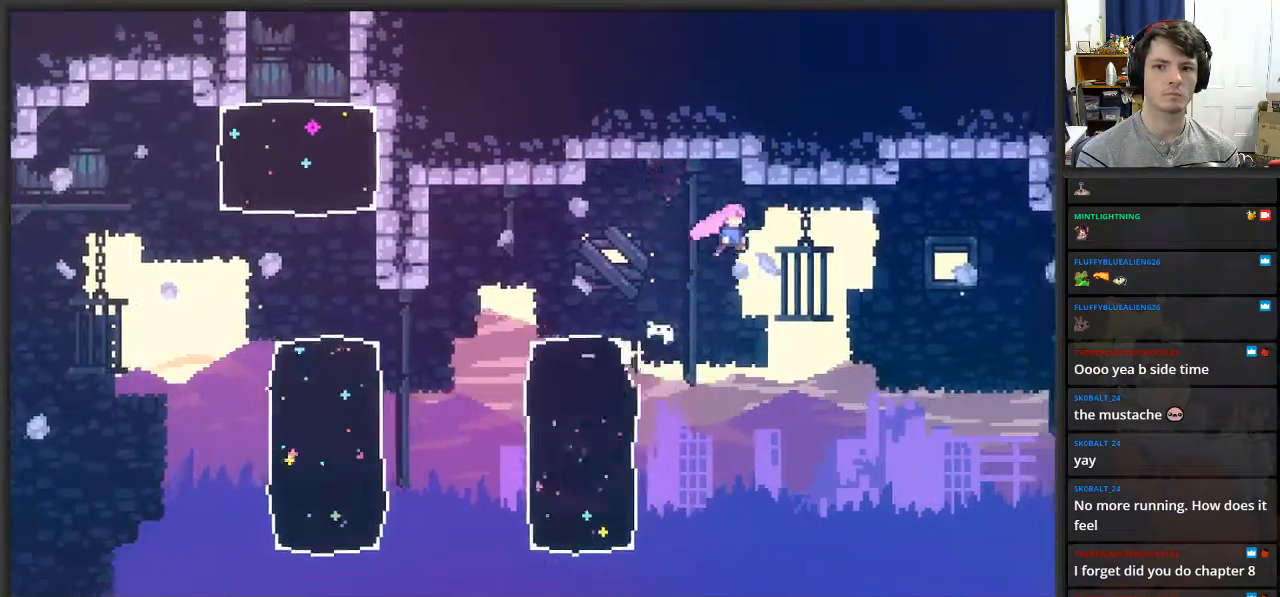
{"buttons": ["X", "L2"], "left_stick": "up-right", "right_stick": "center", "events": [[200, "A", "up"], [233, "L2", "down"], [300, "left_stick", "up-right"], [333, "X", "down"]]}
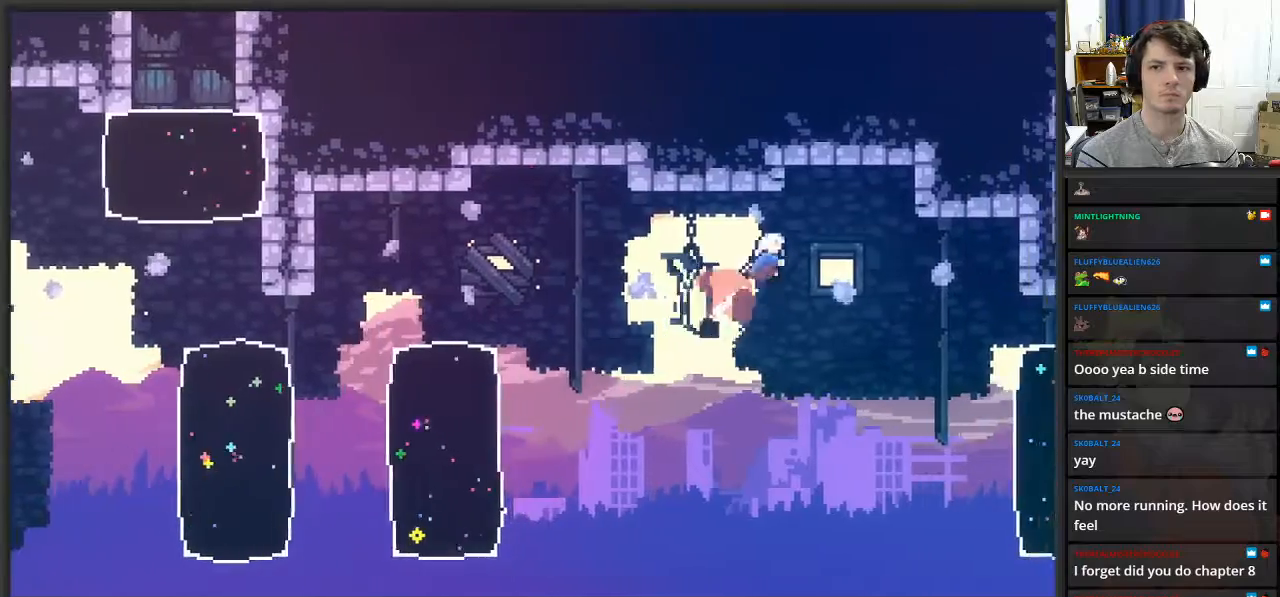
{"buttons": ["L2"], "left_stick": "up-right", "right_stick": "center", "events": [[117, "X", "up"], [133, "left_stick", "up"], [217, "X", "down"], [383, "X", "up"], [500, "left_stick", "up-right"]]}
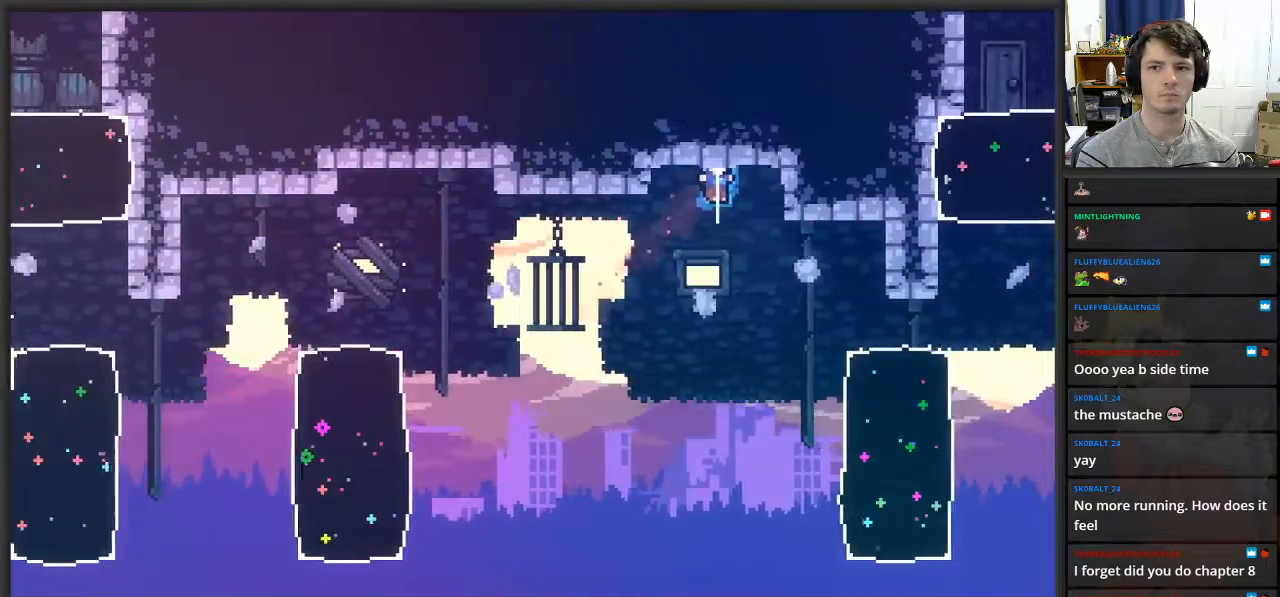
{"buttons": [], "left_stick": "right", "right_stick": "center", "events": [[117, "L2", "up"], [150, "left_stick", "right"]]}
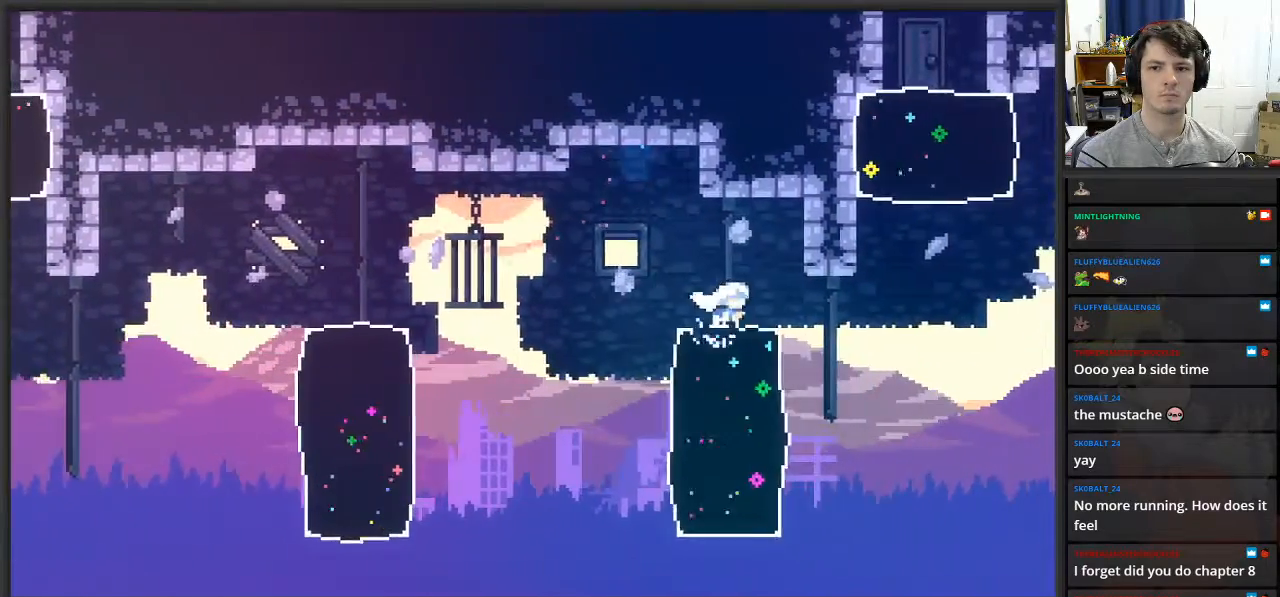
{"buttons": ["X", "L2"], "left_stick": "up-right", "right_stick": "center", "events": [[450, "L2", "down"], [500, "X", "down"], [500, "left_stick", "up-right"]]}
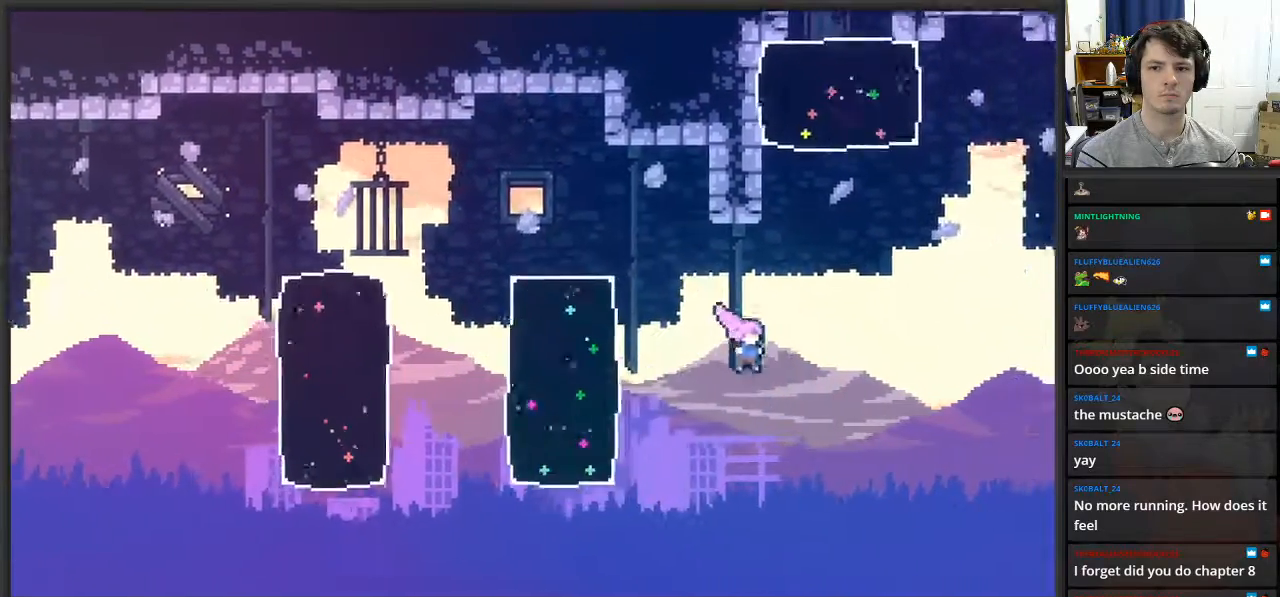
{"buttons": ["X", "L2"], "left_stick": "up", "right_stick": "center", "events": [[250, "X", "up"], [367, "left_stick", "up"], [450, "X", "down"]]}
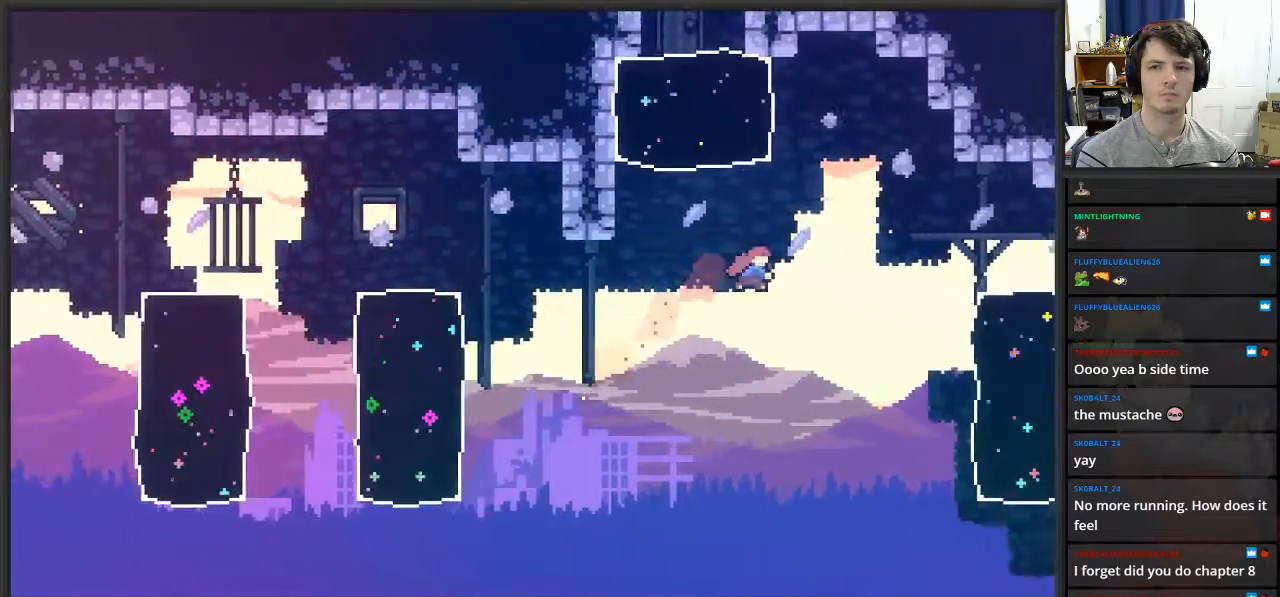
{"buttons": ["L2"], "left_stick": "up-left", "right_stick": "center", "events": [[133, "left_stick", "up-left"], [217, "X", "up"]]}
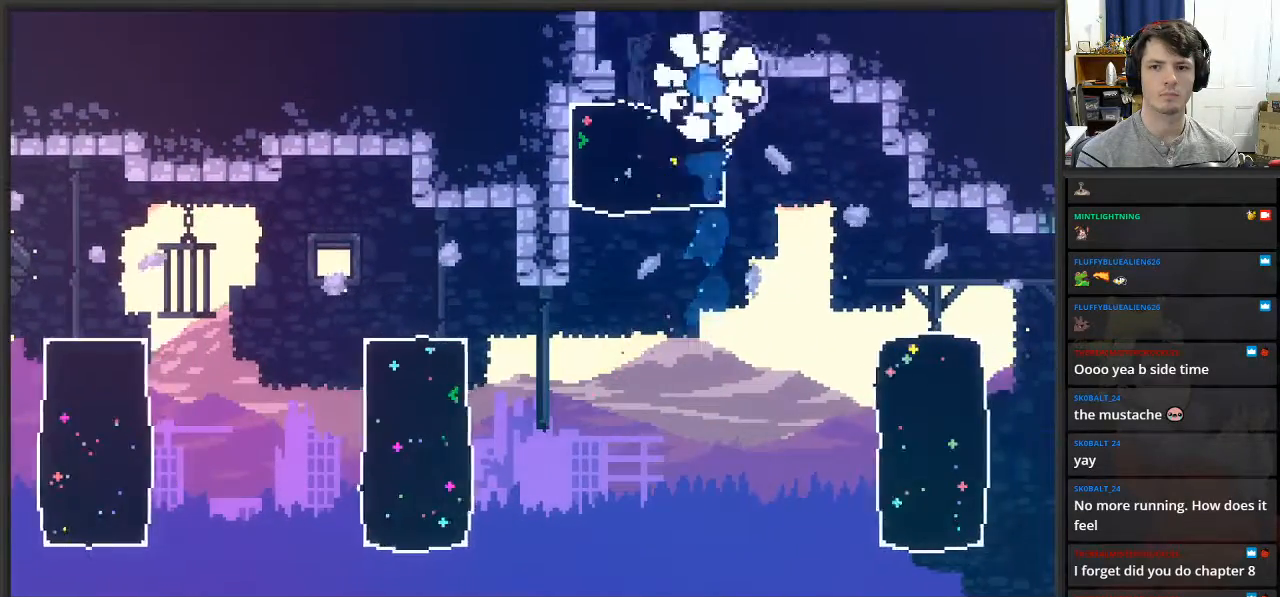
{"buttons": [], "left_stick": "center", "right_stick": "center", "events": [[250, "L2", "up"], [267, "left_stick", "center"]]}
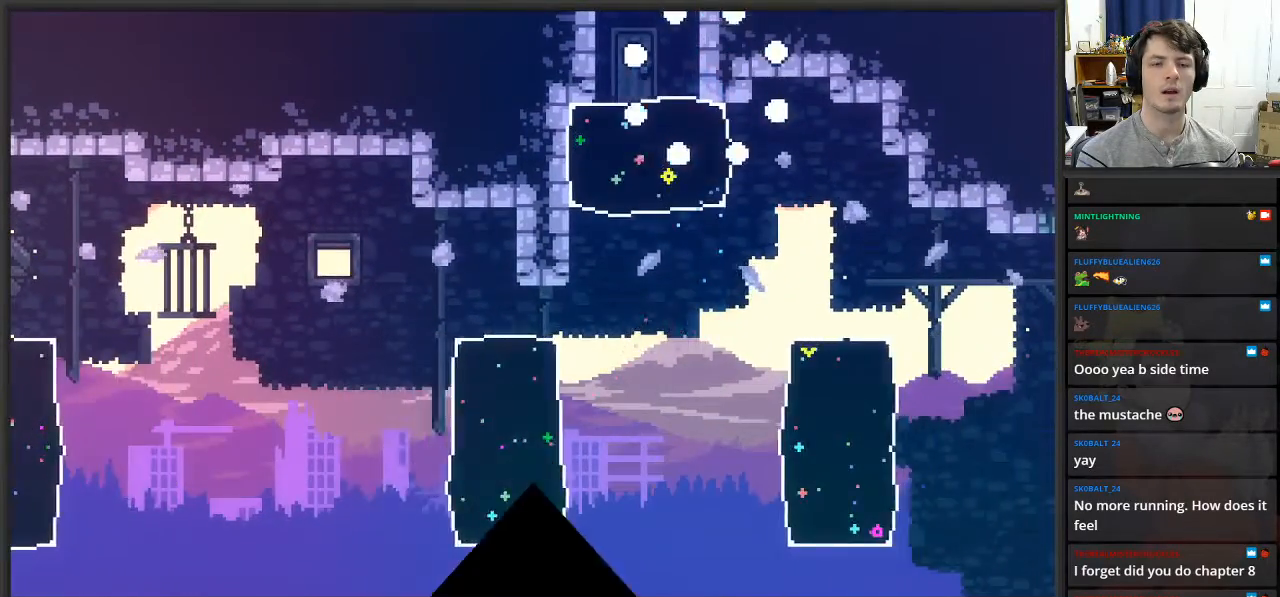
{"buttons": [], "left_stick": "center", "right_stick": "center", "events": []}
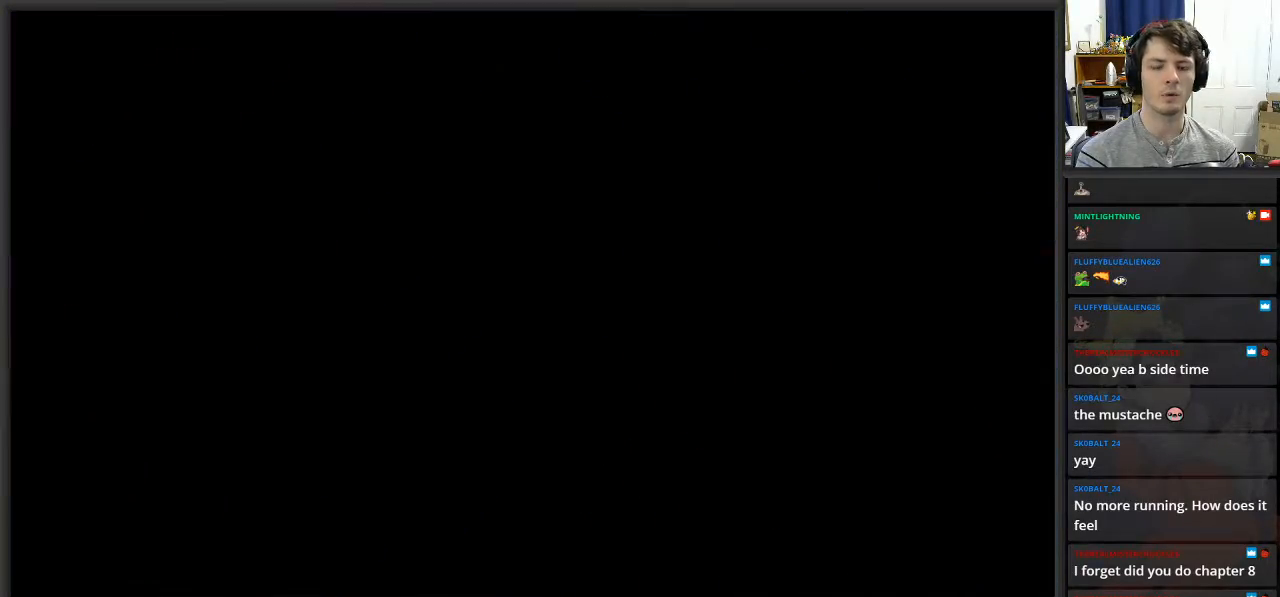
{"buttons": [], "left_stick": "center", "right_stick": "center", "events": []}
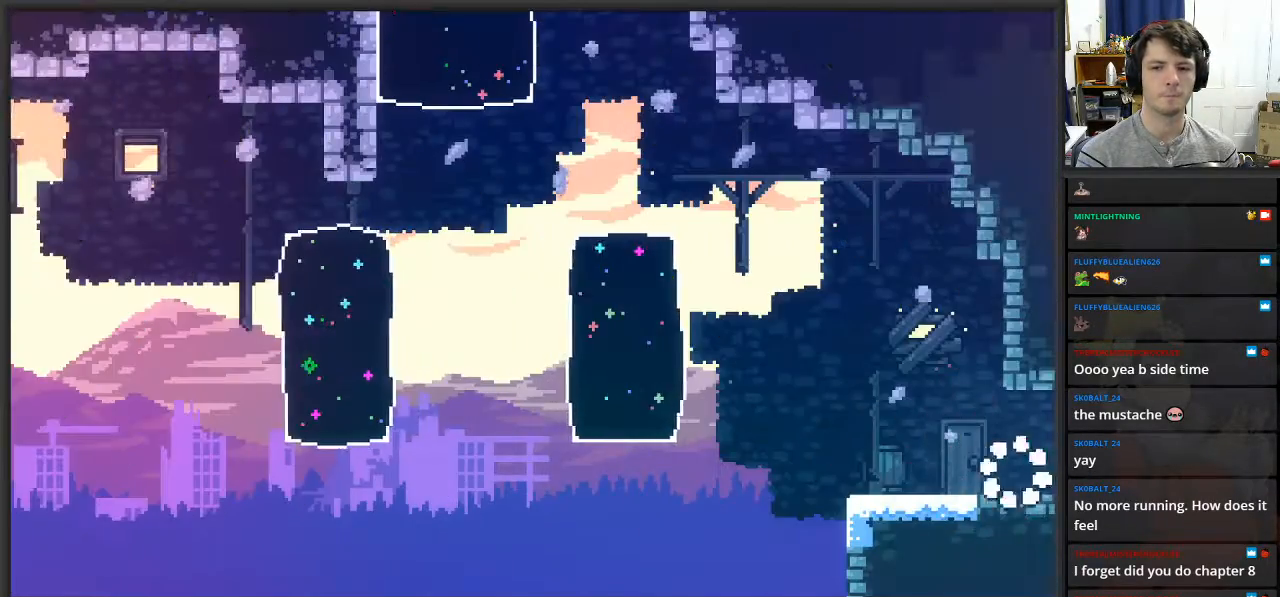
{"buttons": [], "left_stick": "left", "right_stick": "center", "events": [[283, "left_stick", "left"]]}
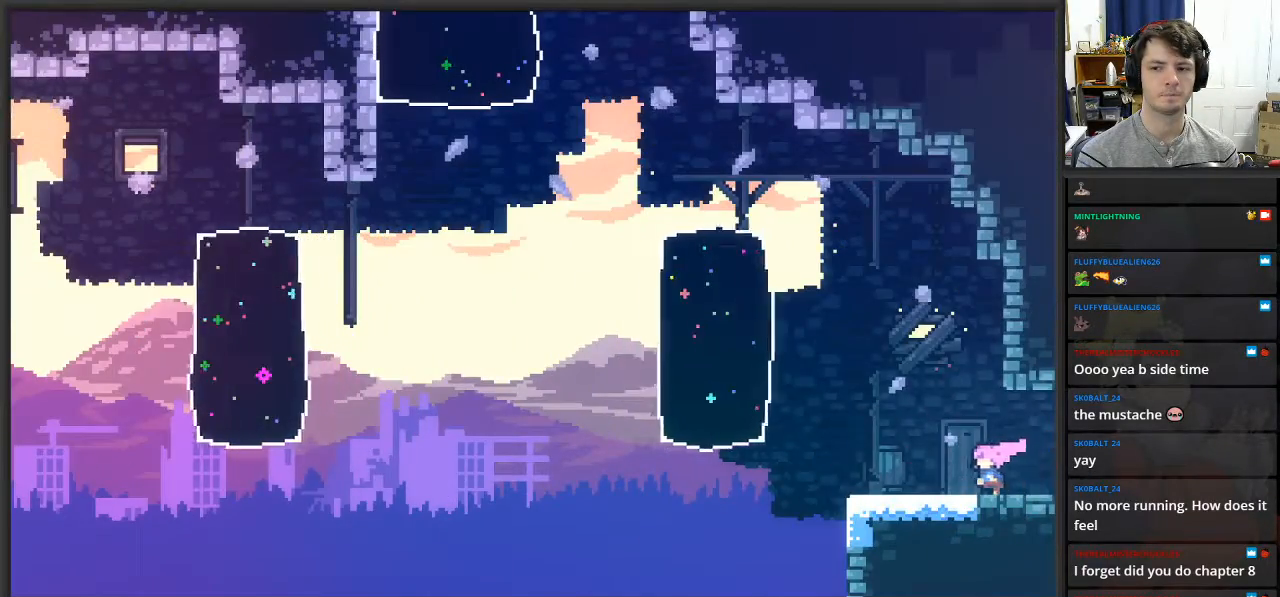
{"buttons": ["X", "L2"], "left_stick": "up-left", "right_stick": "center", "events": [[83, "A", "down"], [83, "L2", "down"], [133, "left_stick", "up-left"], [383, "A", "up"], [400, "X", "down"]]}
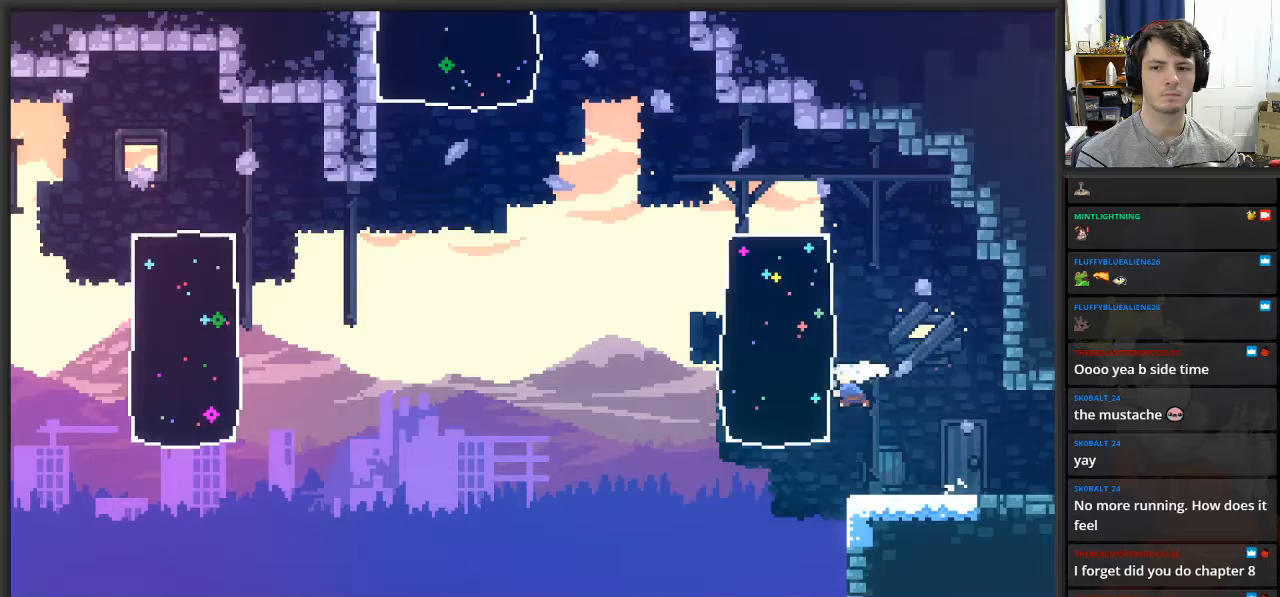
{"buttons": ["L2"], "left_stick": "up-left", "right_stick": "center", "events": [[100, "X", "up"]]}
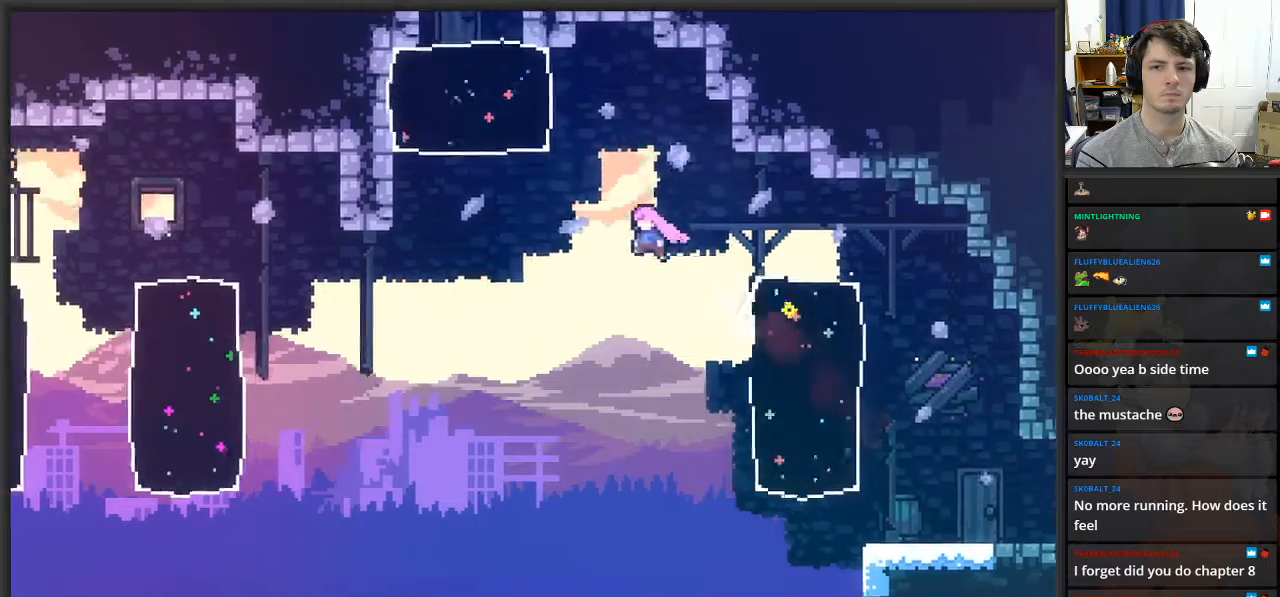
{"buttons": ["L2"], "left_stick": "up", "right_stick": "center", "events": [[300, "left_stick", "up"], [333, "X", "down"], [500, "X", "up"]]}
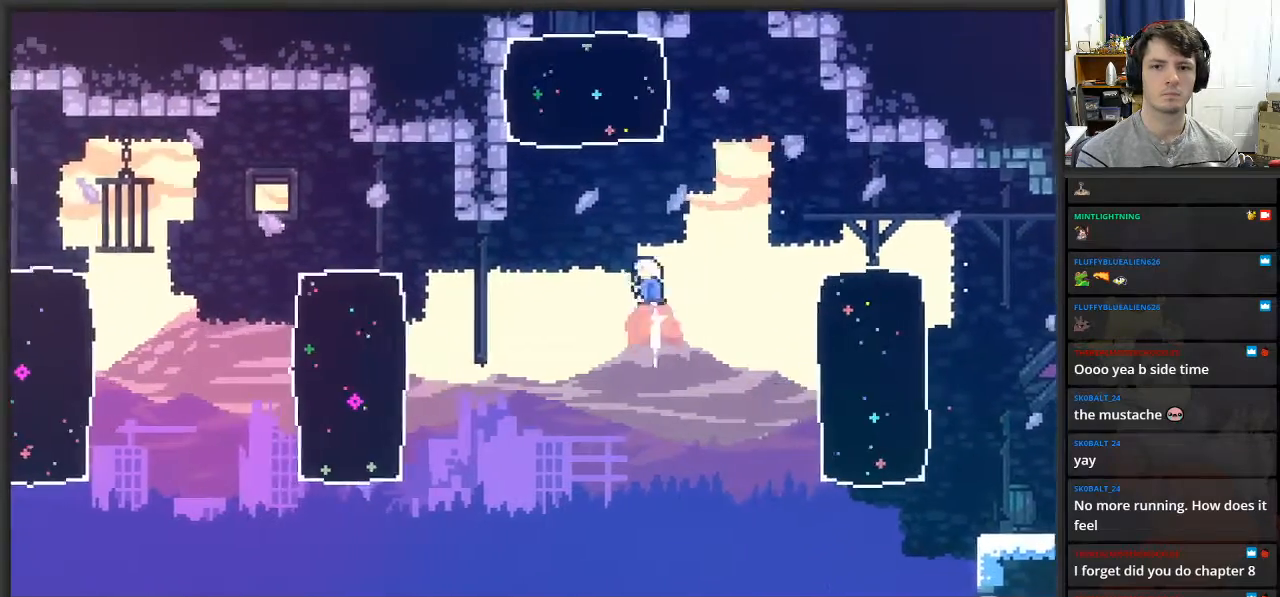
{"buttons": ["L2"], "left_stick": "up", "right_stick": "center", "events": [[17, "left_stick", "up-left"], [267, "left_stick", "up"], [317, "X", "down"], [483, "X", "up"]]}
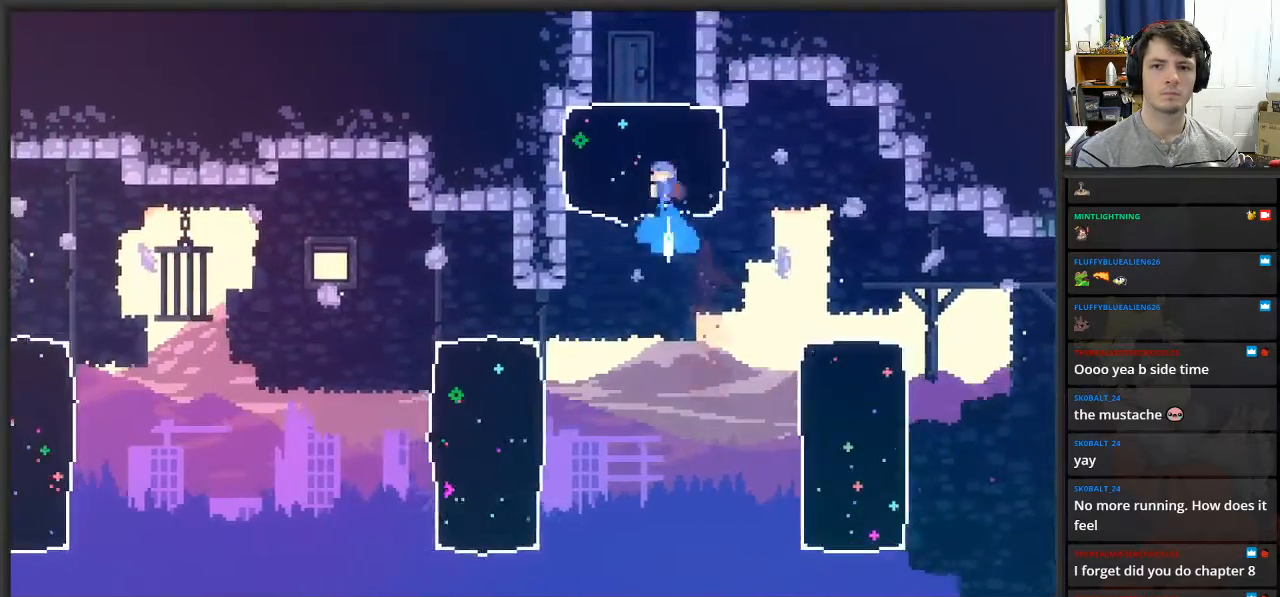
{"buttons": [], "left_stick": "center", "right_stick": "center", "events": [[167, "left_stick", "center"], [500, "L2", "up"]]}
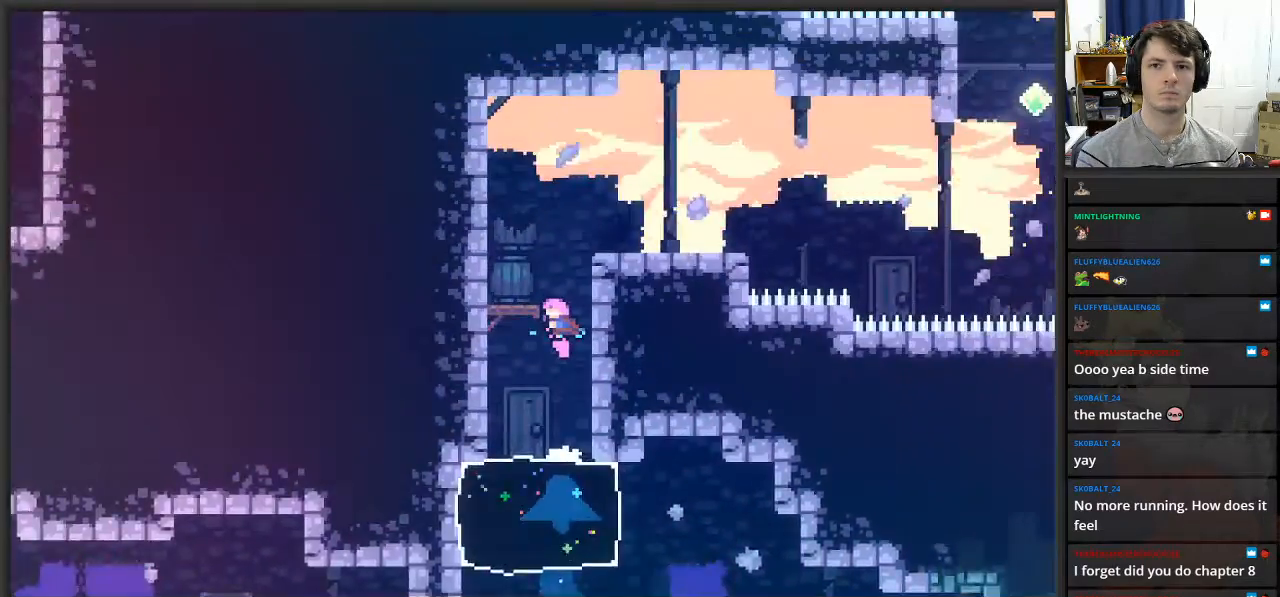
{"buttons": [], "left_stick": "center", "right_stick": "center", "events": []}
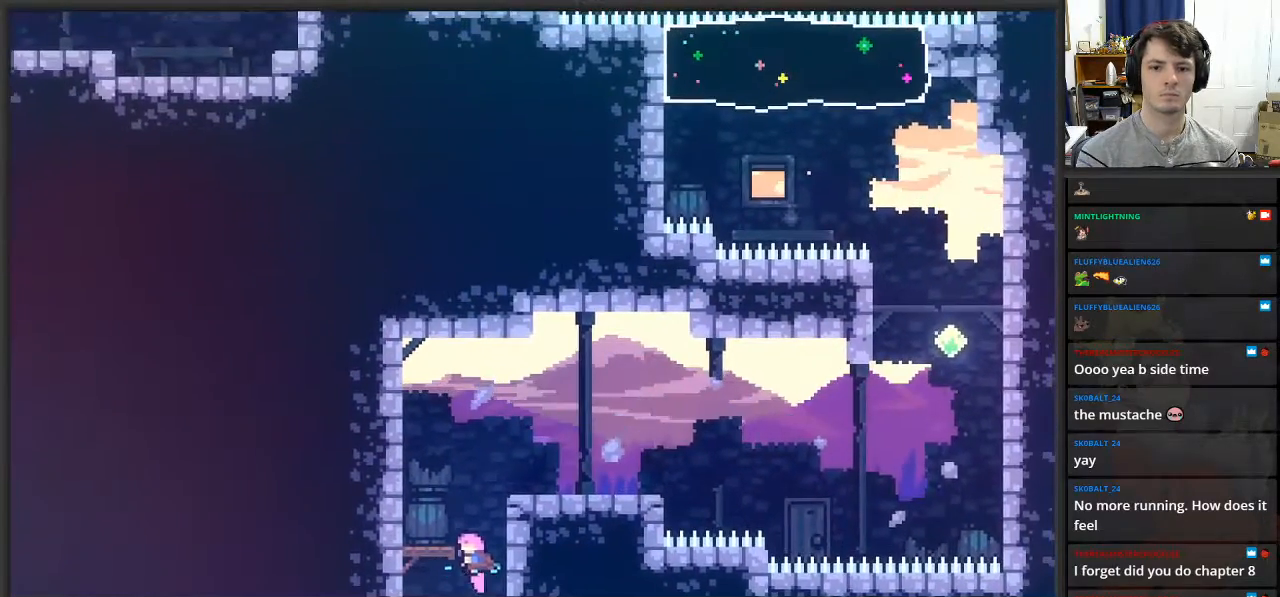
{"buttons": [], "left_stick": "center", "right_stick": "center", "events": [[267, "left_stick", "left"], [450, "left_stick", "center"]]}
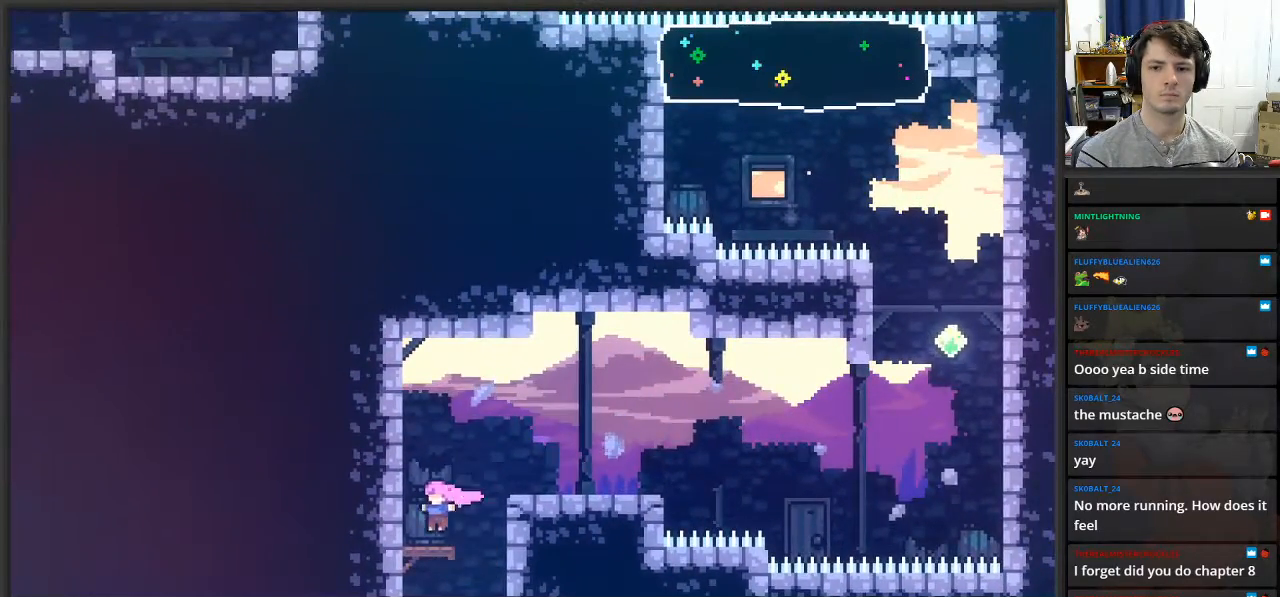
{"buttons": [], "left_stick": "right", "right_stick": "center", "events": [[67, "left_stick", "right"], [83, "A", "down"], [350, "A", "up"]]}
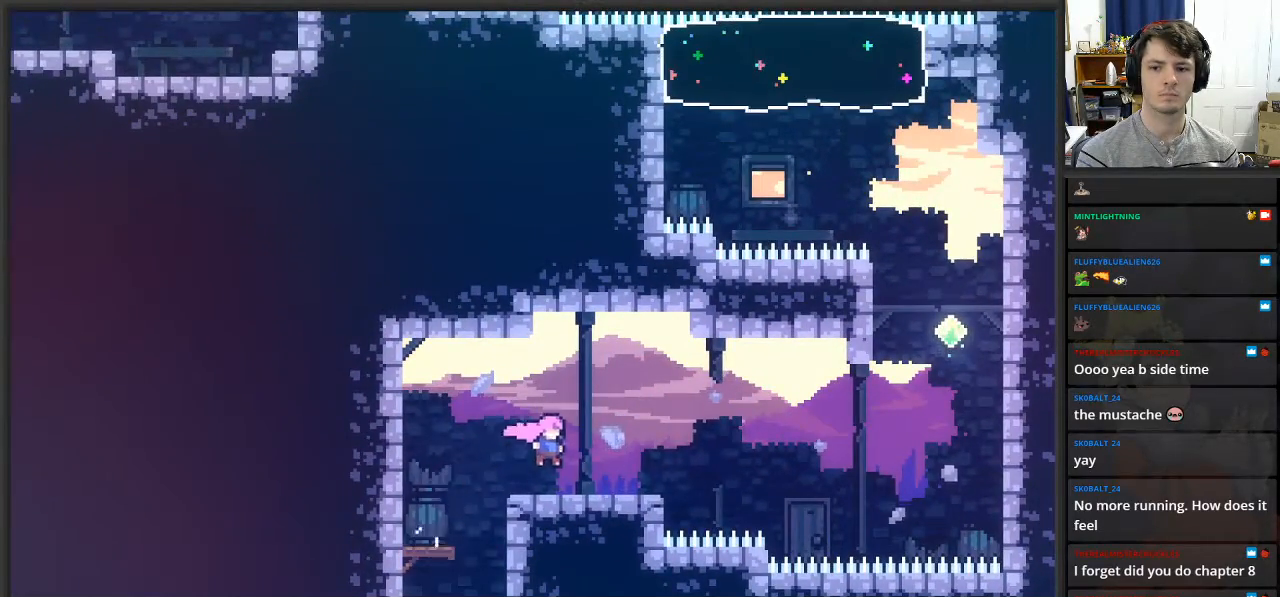
{"buttons": ["A"], "left_stick": "right", "right_stick": "center", "events": [[317, "A", "down"]]}
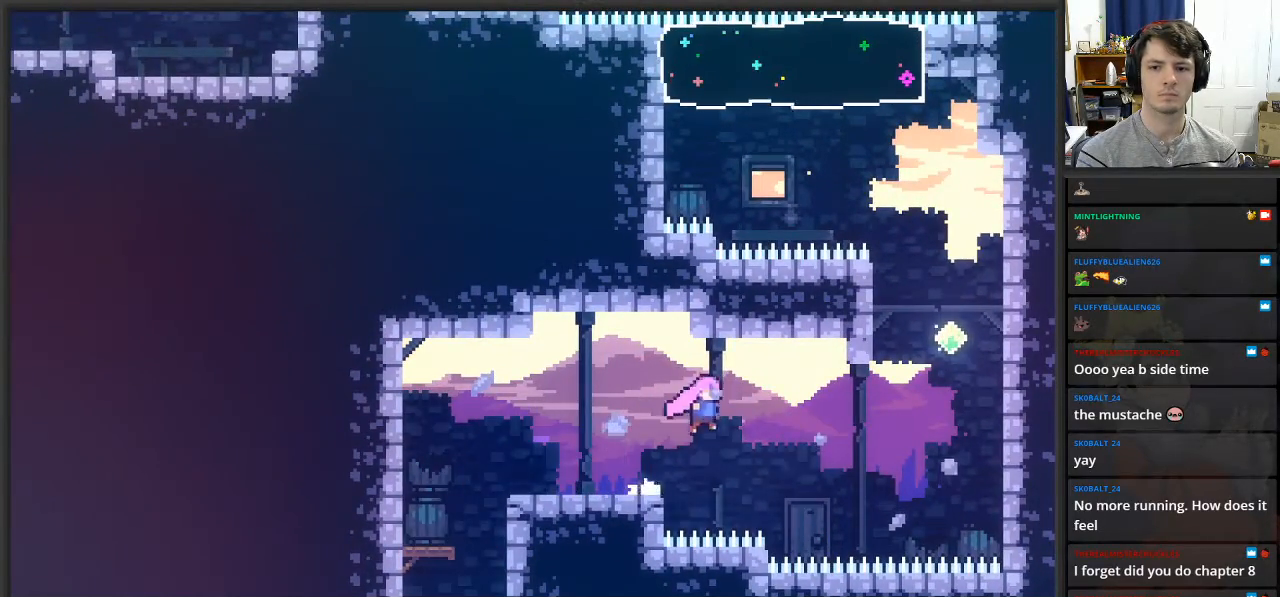
{"buttons": ["X"], "left_stick": "right", "right_stick": "center", "events": [[67, "A", "up"], [150, "X", "down"], [417, "X", "up"], [500, "X", "down"]]}
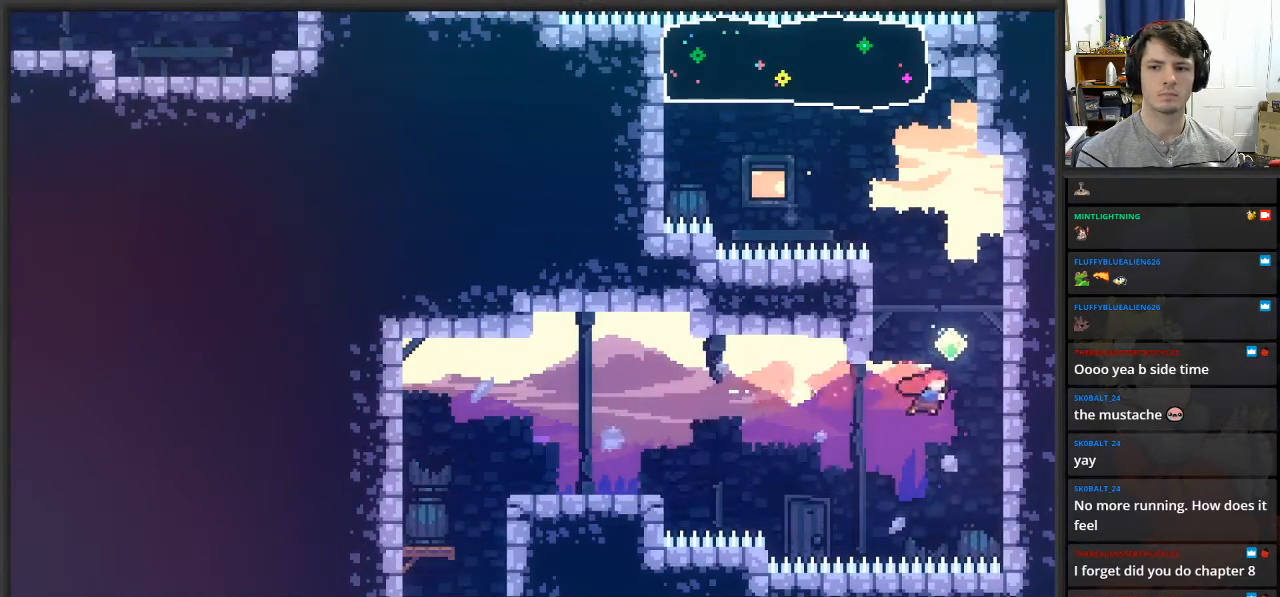
{"buttons": [], "left_stick": "right", "right_stick": "center", "events": [[17, "left_stick", "up"], [167, "X", "up"], [200, "left_stick", "up-right"], [300, "left_stick", "right"]]}
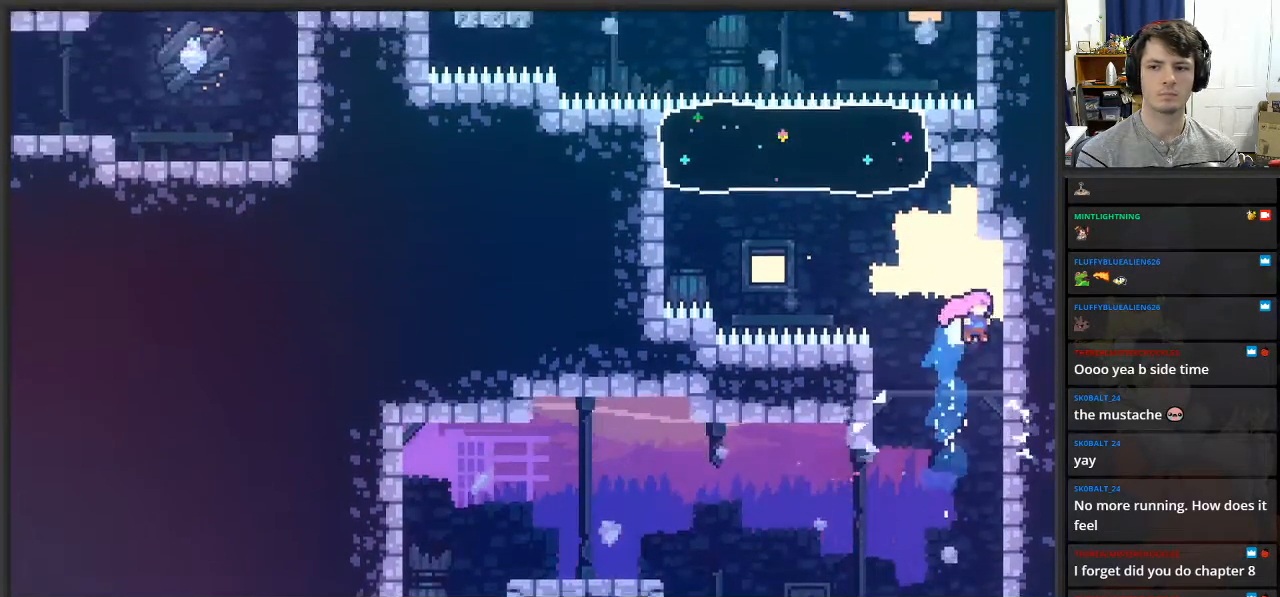
{"buttons": ["L2"], "left_stick": "center", "right_stick": "center", "events": [[150, "L2", "down"], [200, "left_stick", "up"], [383, "left_stick", "center"]]}
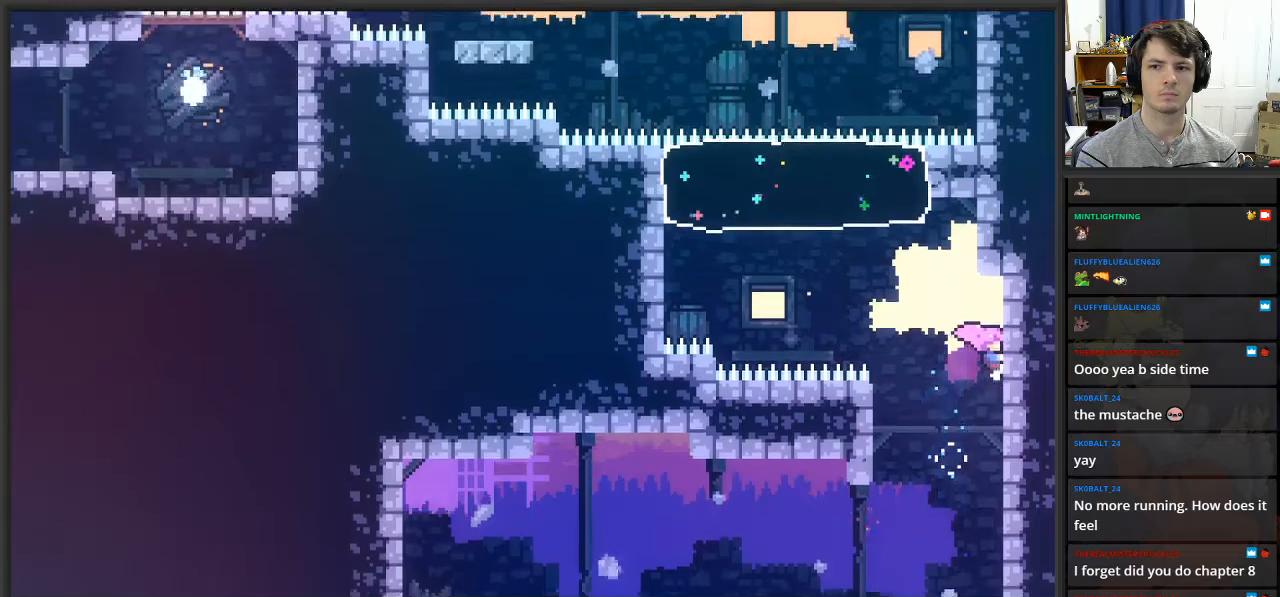
{"buttons": ["L2"], "left_stick": "down", "right_stick": "center", "events": [[300, "left_stick", "down"]]}
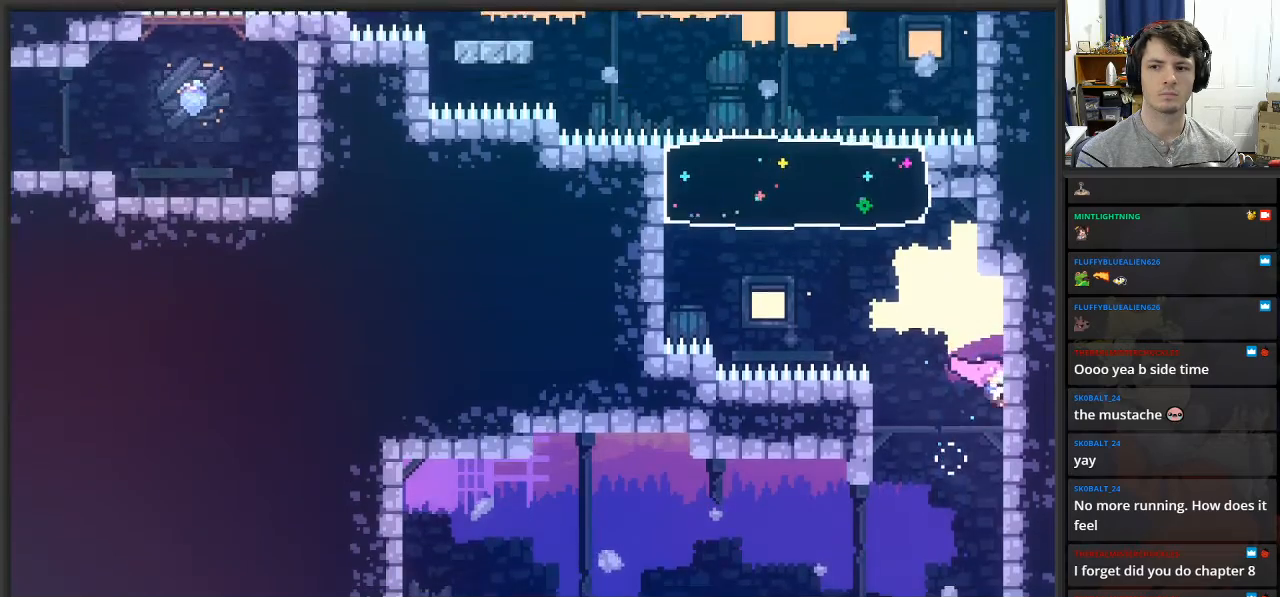
{"buttons": ["L2"], "left_stick": "down", "right_stick": "center", "events": []}
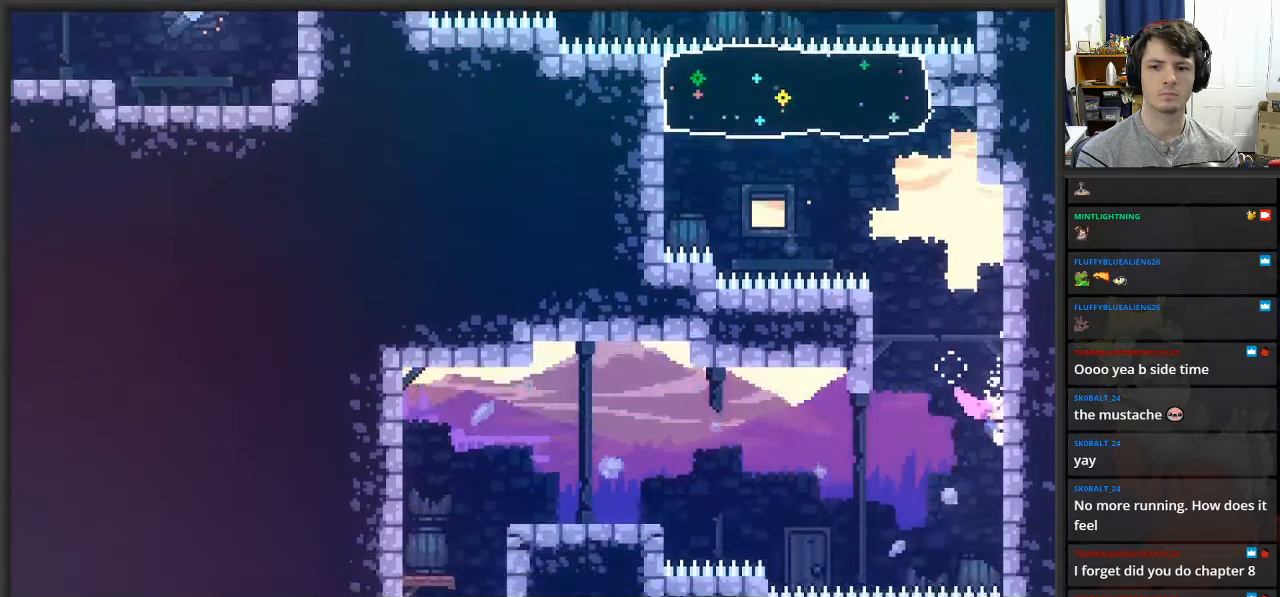
{"buttons": ["L2"], "left_stick": "up", "right_stick": "center", "events": [[200, "left_stick", "center"], [350, "left_stick", "up"]]}
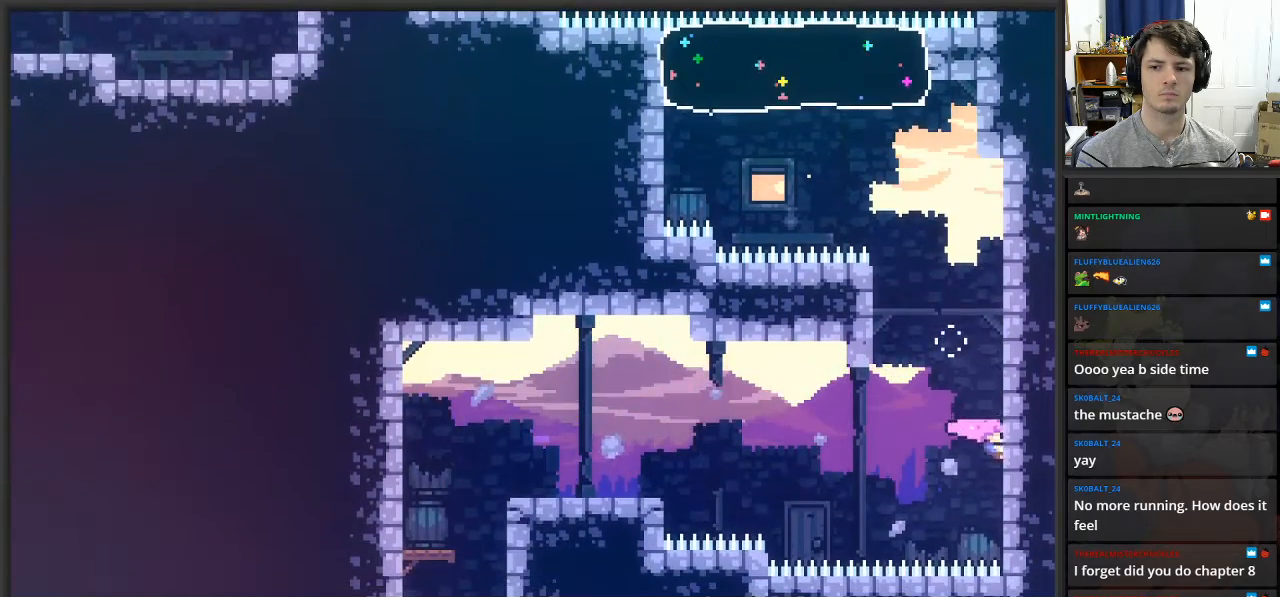
{"buttons": ["L2"], "left_stick": "up", "right_stick": "center", "events": []}
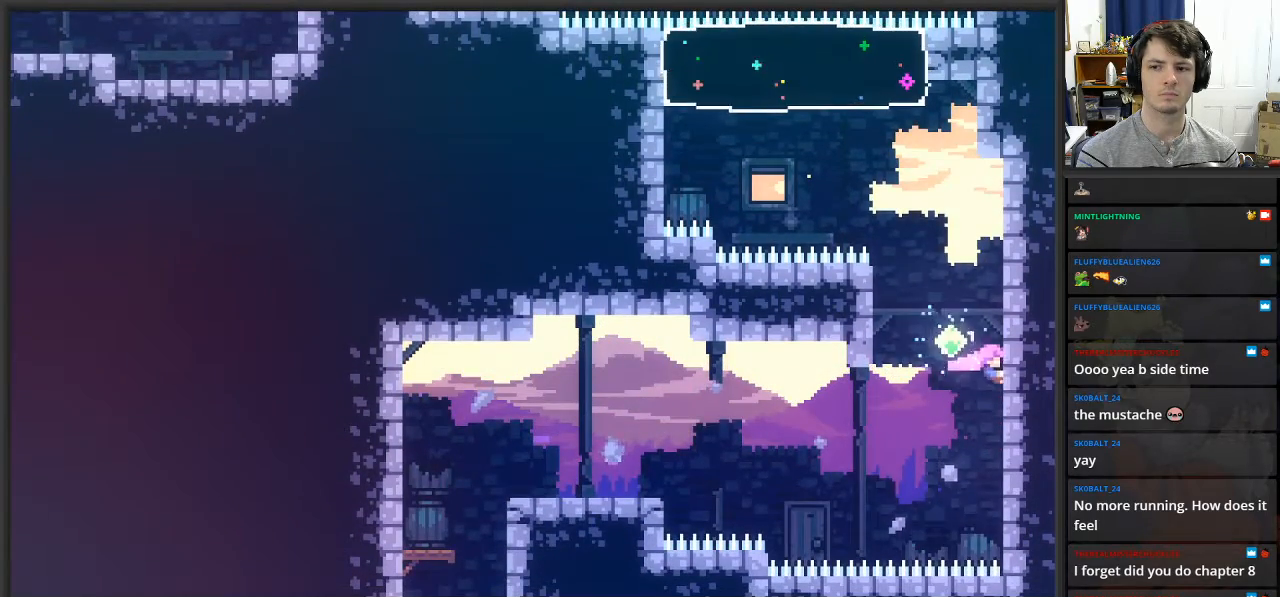
{"buttons": ["L2"], "left_stick": "up", "right_stick": "center", "events": []}